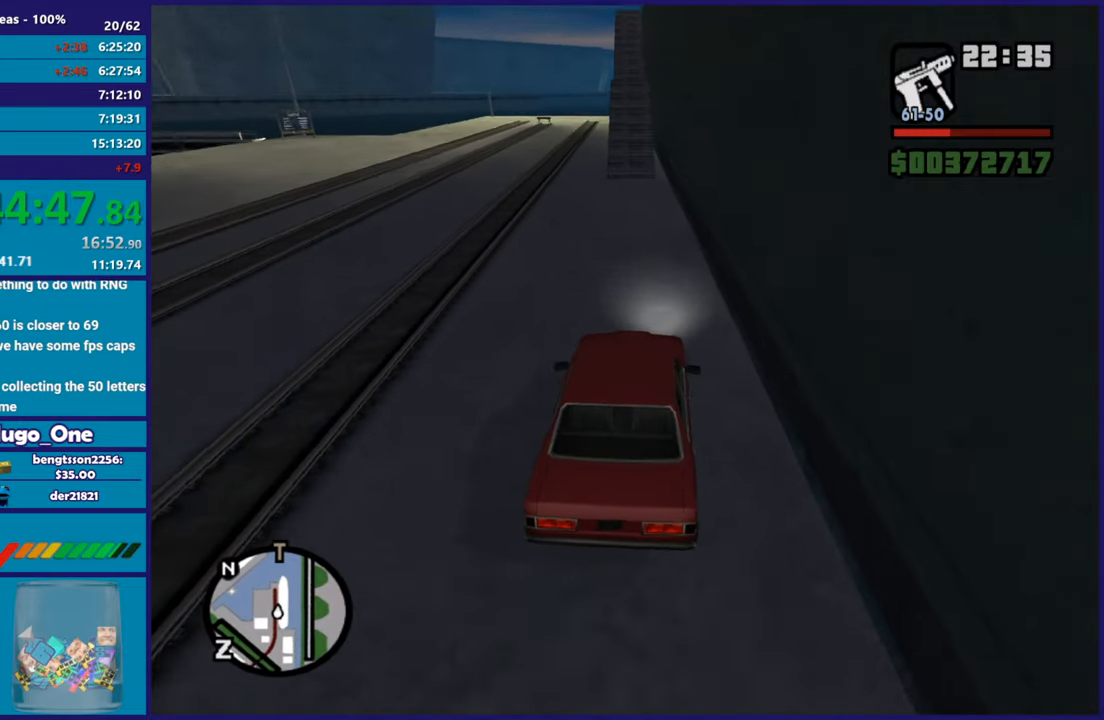
Gameplay with a controller (Xbox layout); each line is a JSON object with the inputs held at the frame after it. "button_events" lists button changes between this image and that frame as [ms after this image, input, new state], when the widget could be followed in between (sticks are given only as held states).
{"buttons": [], "left_stick": "center", "right_stick": "down"}
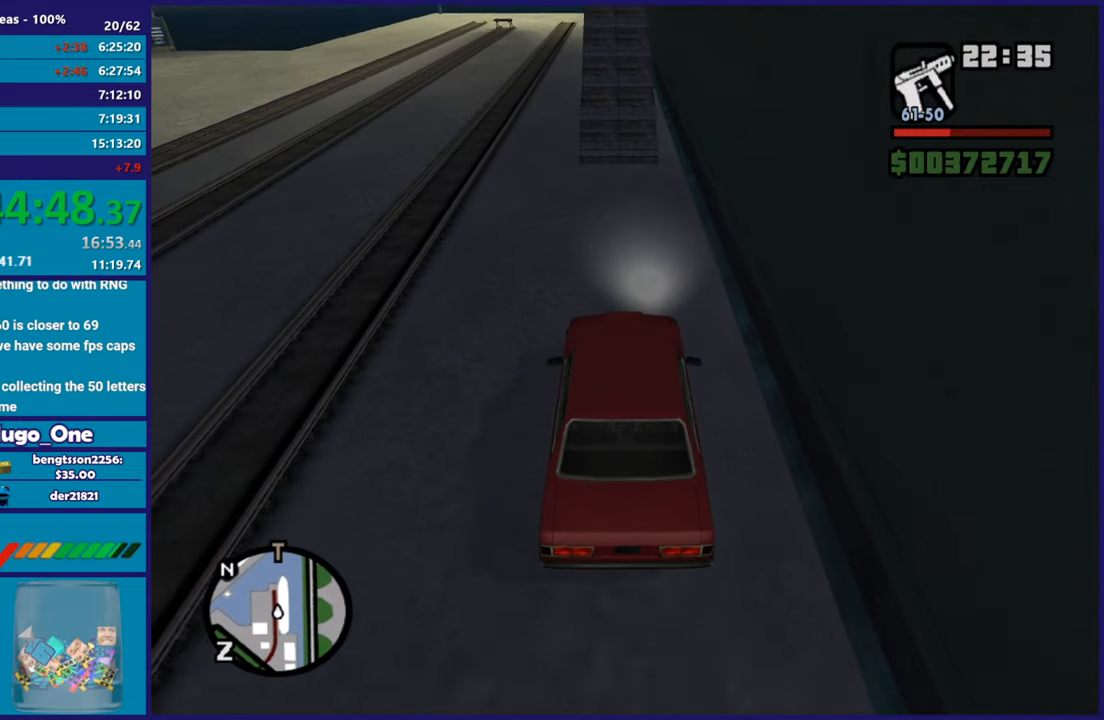
{"buttons": ["R2"], "left_stick": "center", "right_stick": "down", "button_events": [[484, "R2", "down"]]}
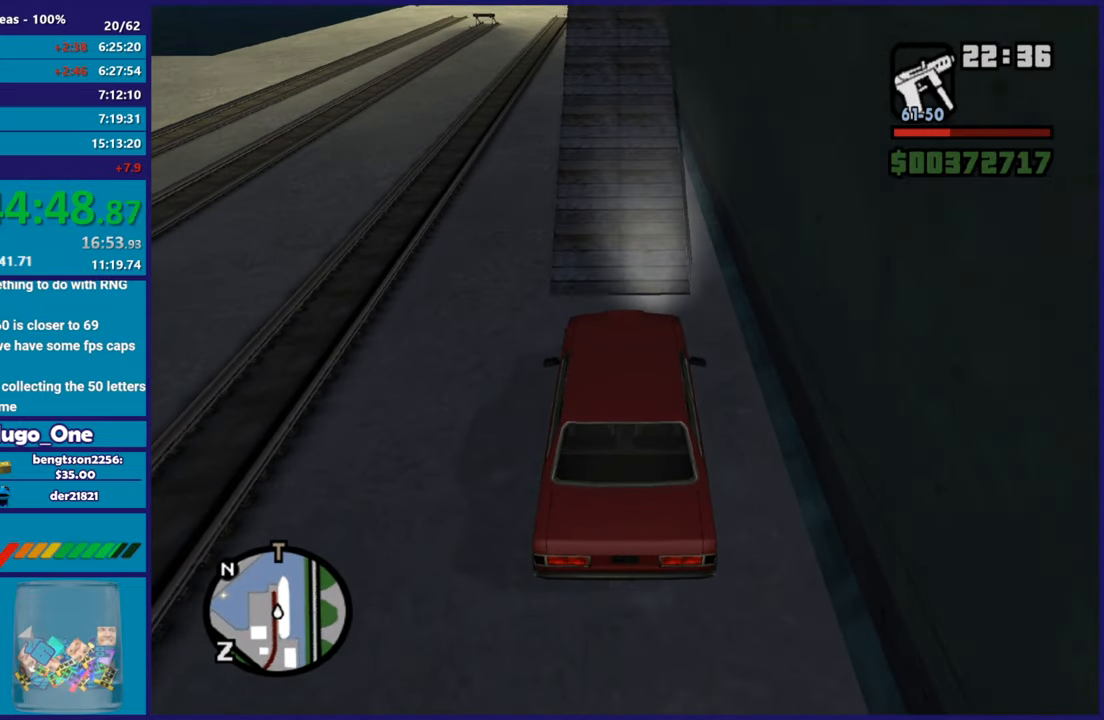
{"buttons": ["R2"], "left_stick": "center", "right_stick": "down-left", "button_events": []}
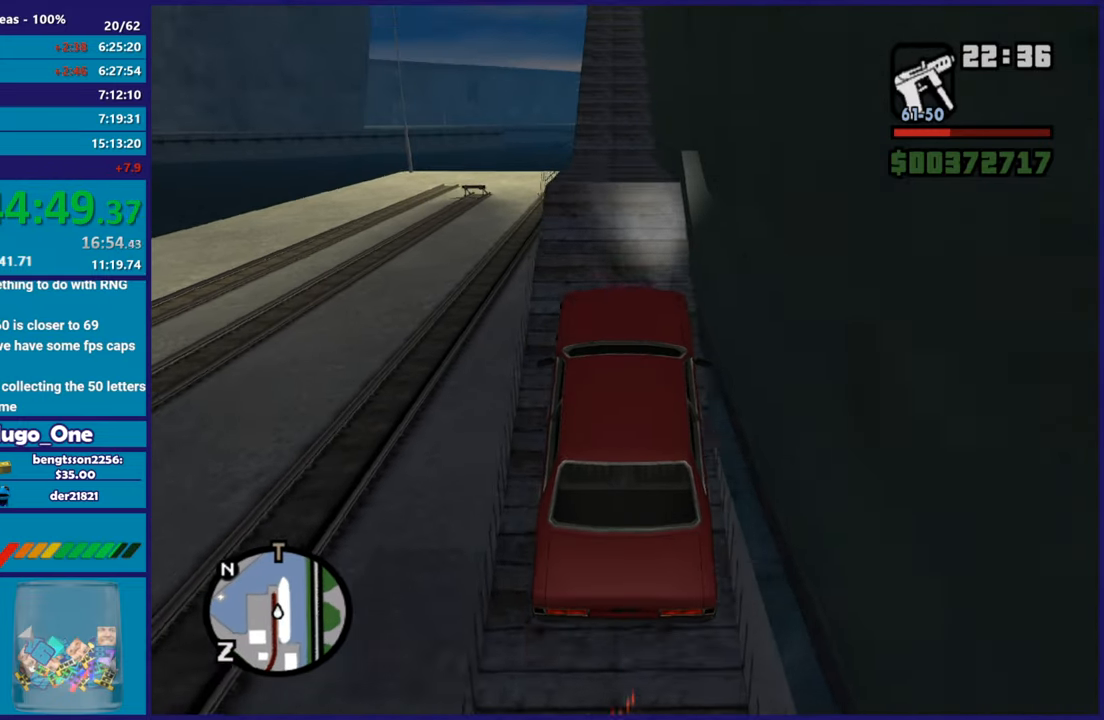
{"buttons": ["R2"], "left_stick": "center", "right_stick": "center", "button_events": []}
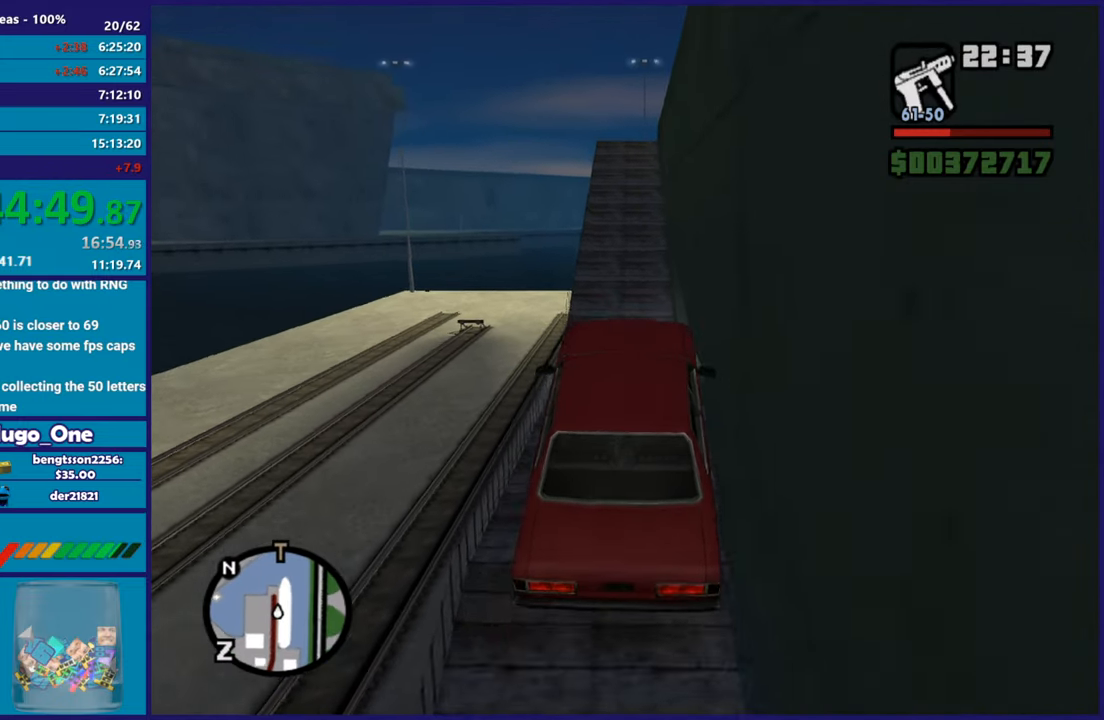
{"buttons": ["R2"], "left_stick": "center", "right_stick": "center", "button_events": []}
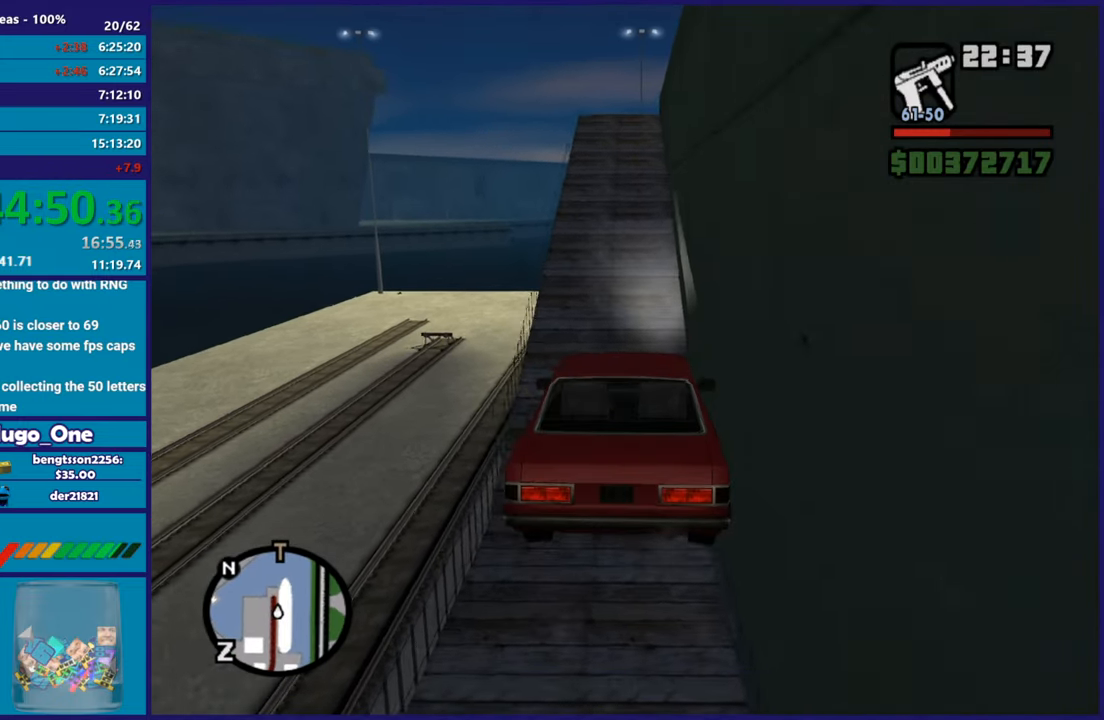
{"buttons": ["R2"], "left_stick": "center", "right_stick": "down", "button_events": []}
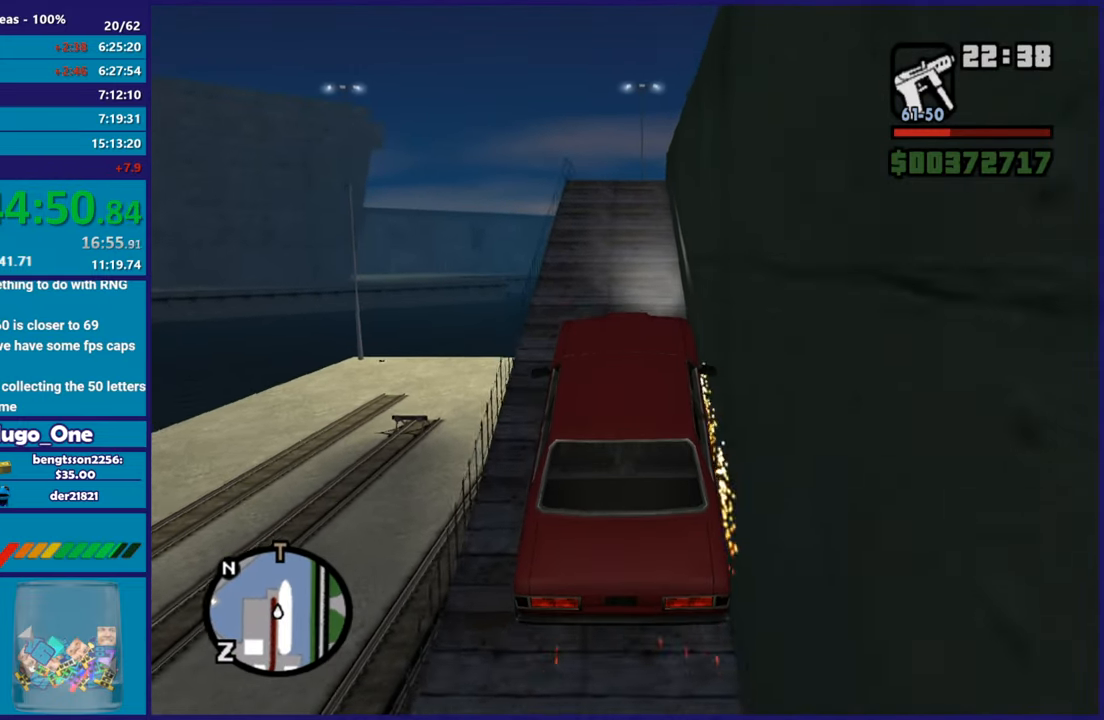
{"buttons": ["R2"], "left_stick": "center", "right_stick": "down-right", "button_events": []}
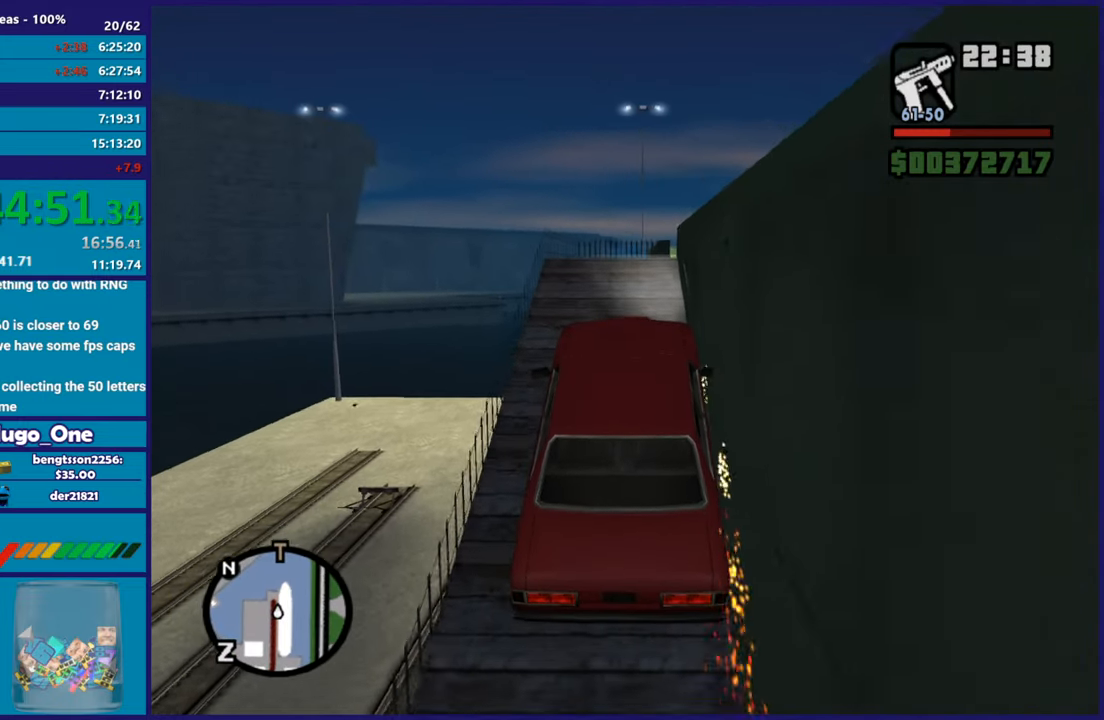
{"buttons": [], "left_stick": "down-right", "right_stick": "down-right", "button_events": [[434, "R2", "up"]]}
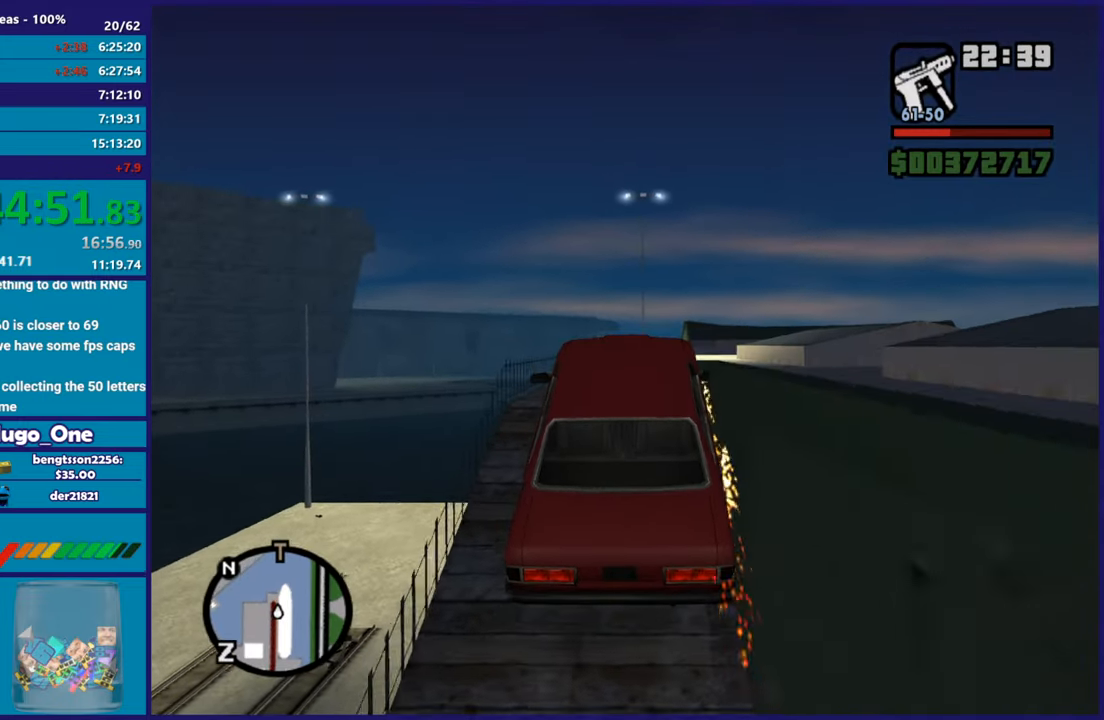
{"buttons": ["R2"], "left_stick": "right", "right_stick": "right"}
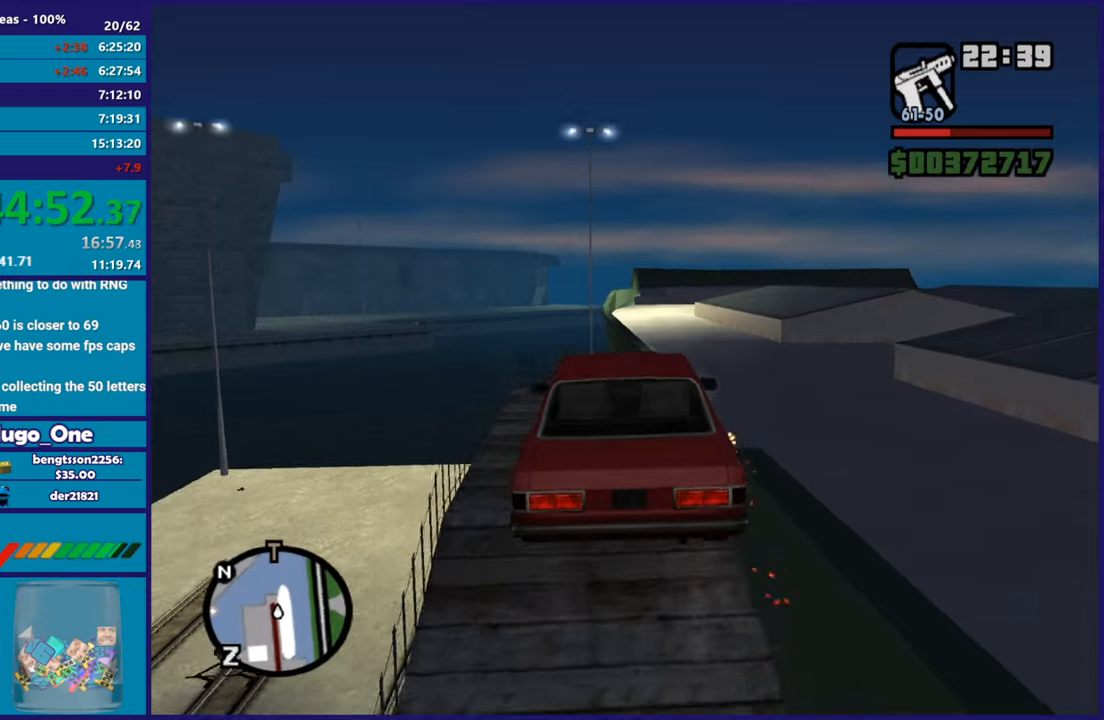
{"buttons": ["R2"], "left_stick": "center", "right_stick": "down-right", "button_events": []}
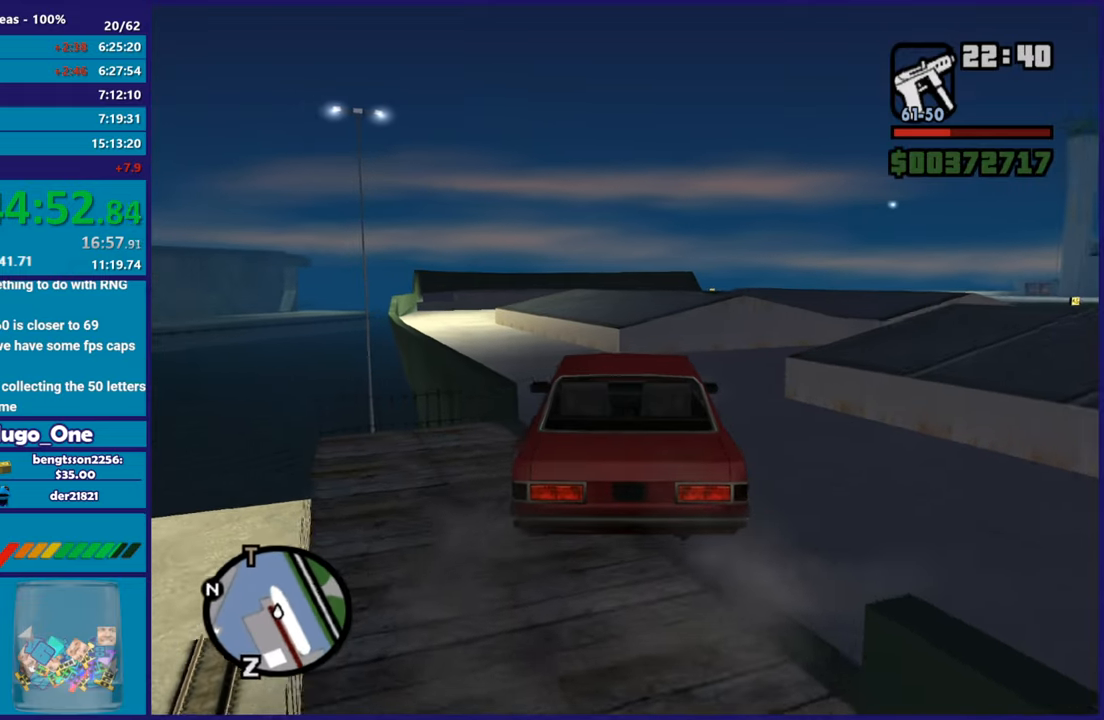
{"buttons": ["R2"], "left_stick": "right", "right_stick": "up-right", "button_events": []}
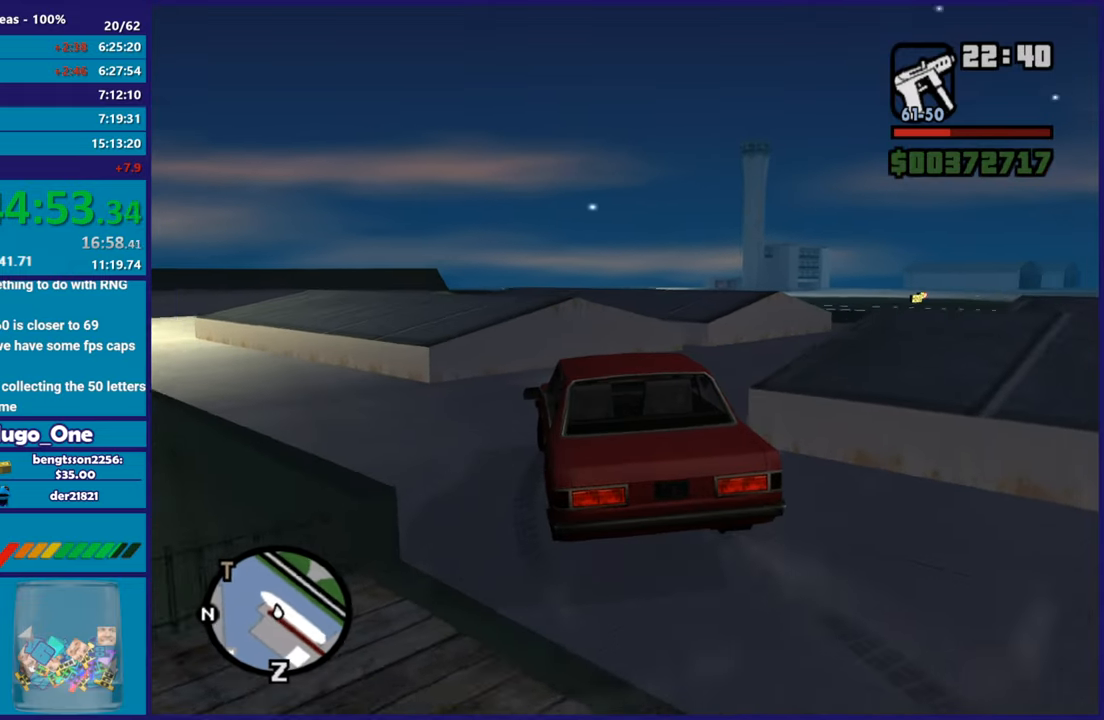
{"buttons": ["R2"], "left_stick": "left", "right_stick": "down-right", "button_events": []}
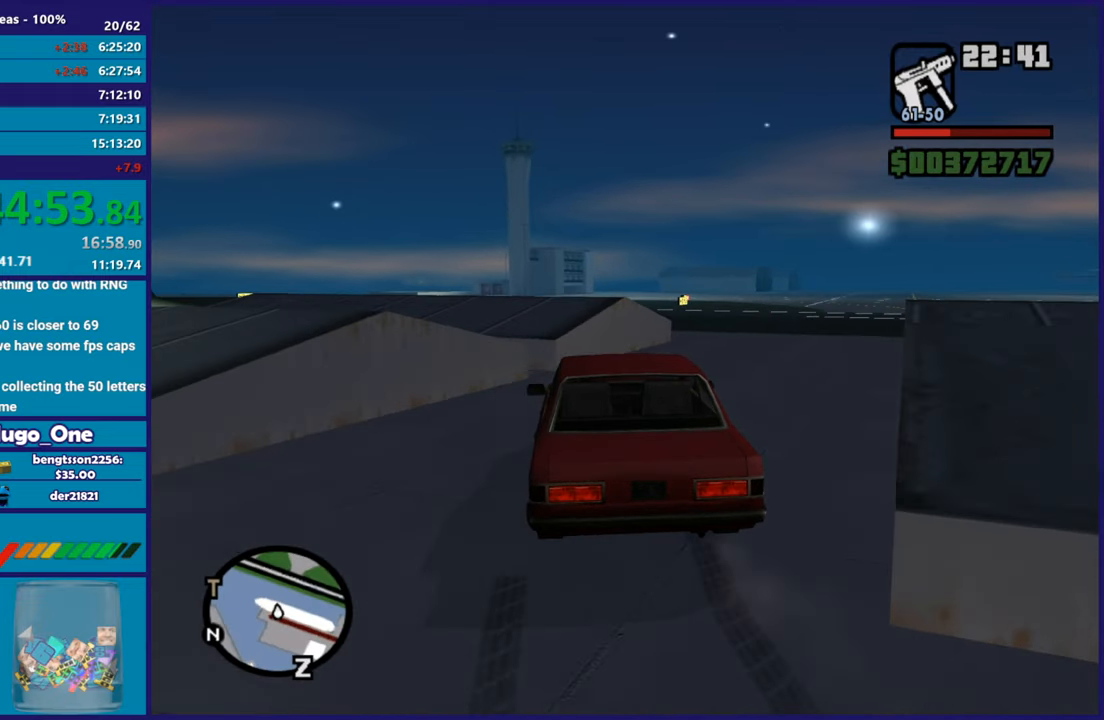
{"buttons": [], "left_stick": "right", "right_stick": "down-right", "button_events": [[367, "R2", "up"]]}
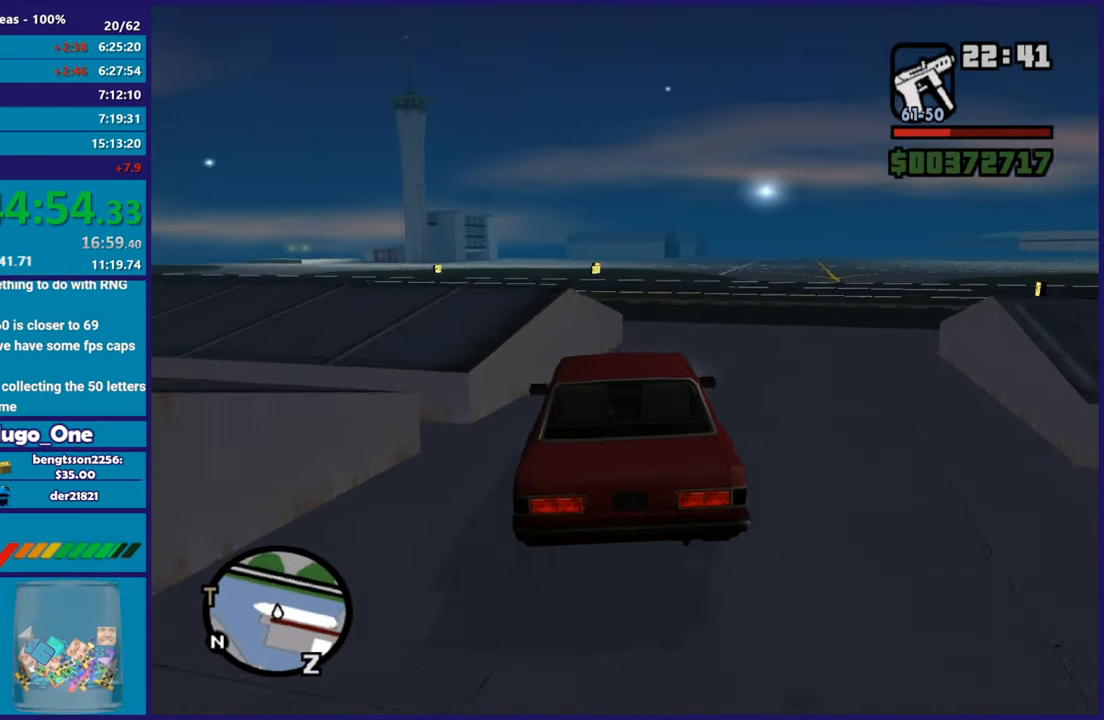
{"buttons": ["R2"], "left_stick": "center", "right_stick": "right", "button_events": [[84, "R2", "down"], [368, "R2", "up"], [468, "R2", "down"]]}
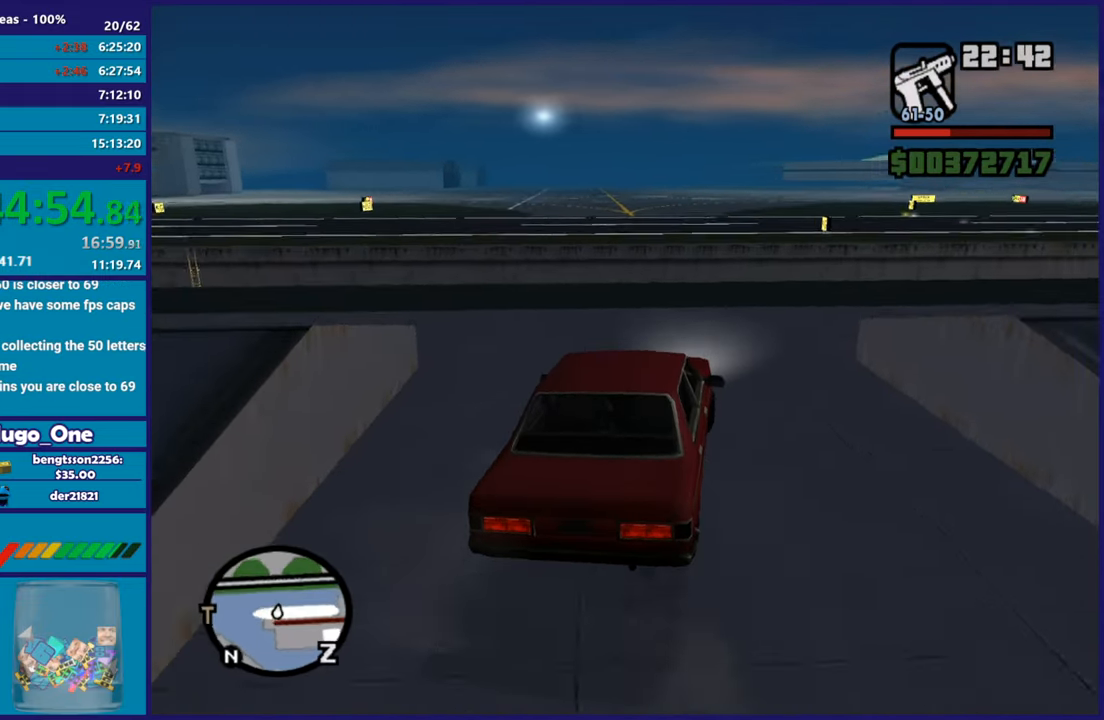
{"buttons": ["R2"], "left_stick": "right", "right_stick": "down-right", "button_events": [[150, "R2", "up"], [450, "R2", "down"]]}
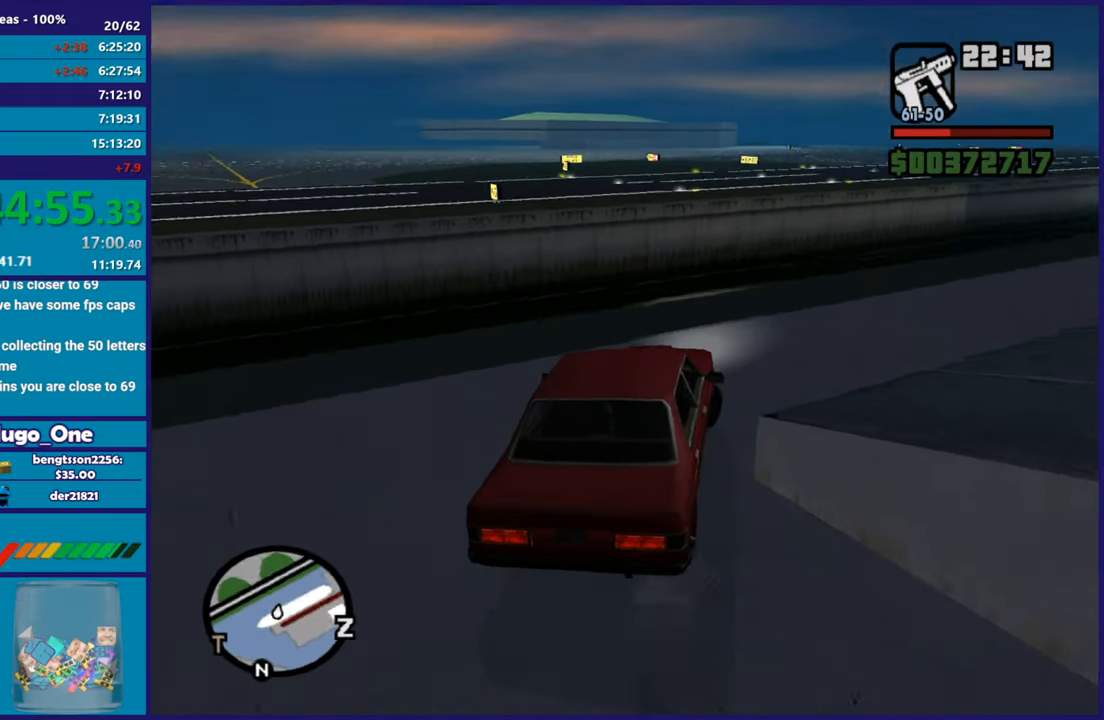
{"buttons": ["R2"], "left_stick": "right", "right_stick": "down-right", "button_events": []}
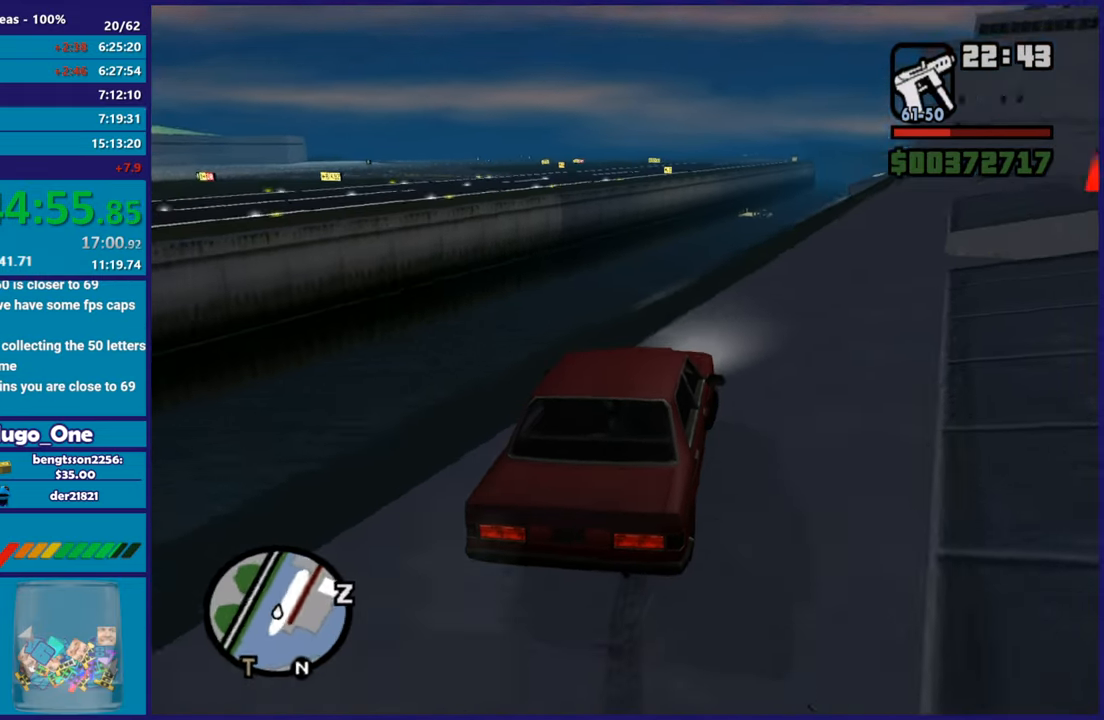
{"buttons": ["R2"], "left_stick": "center", "right_stick": "down", "button_events": []}
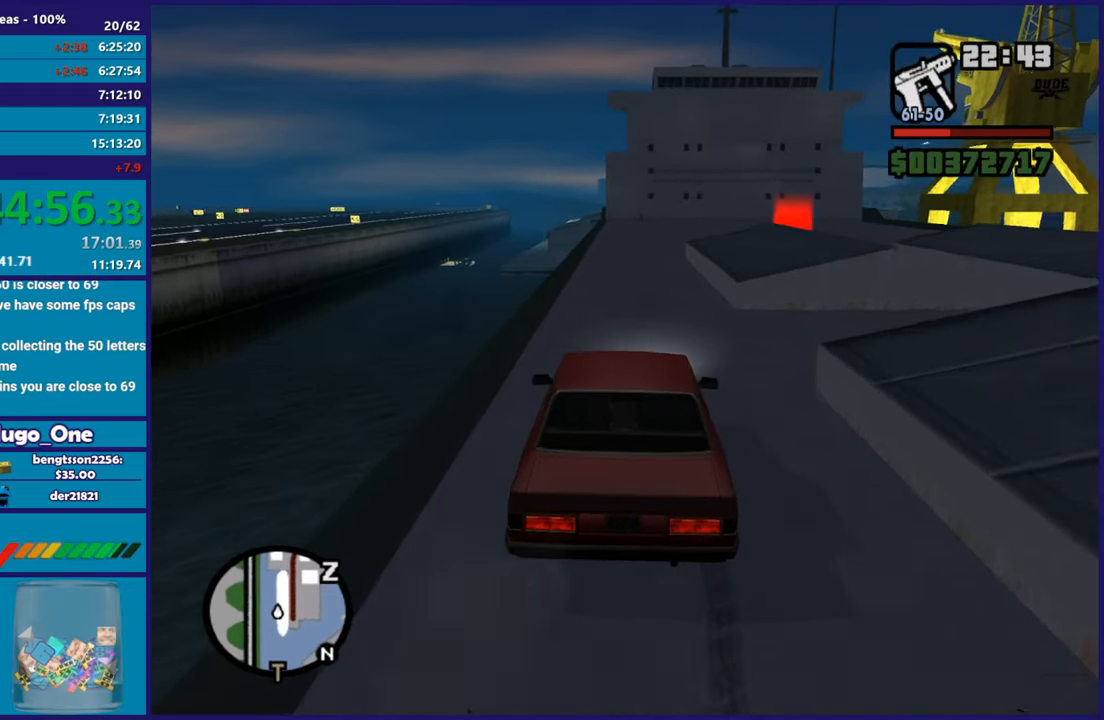
{"buttons": ["R2"], "left_stick": "center", "right_stick": "down-right", "button_events": []}
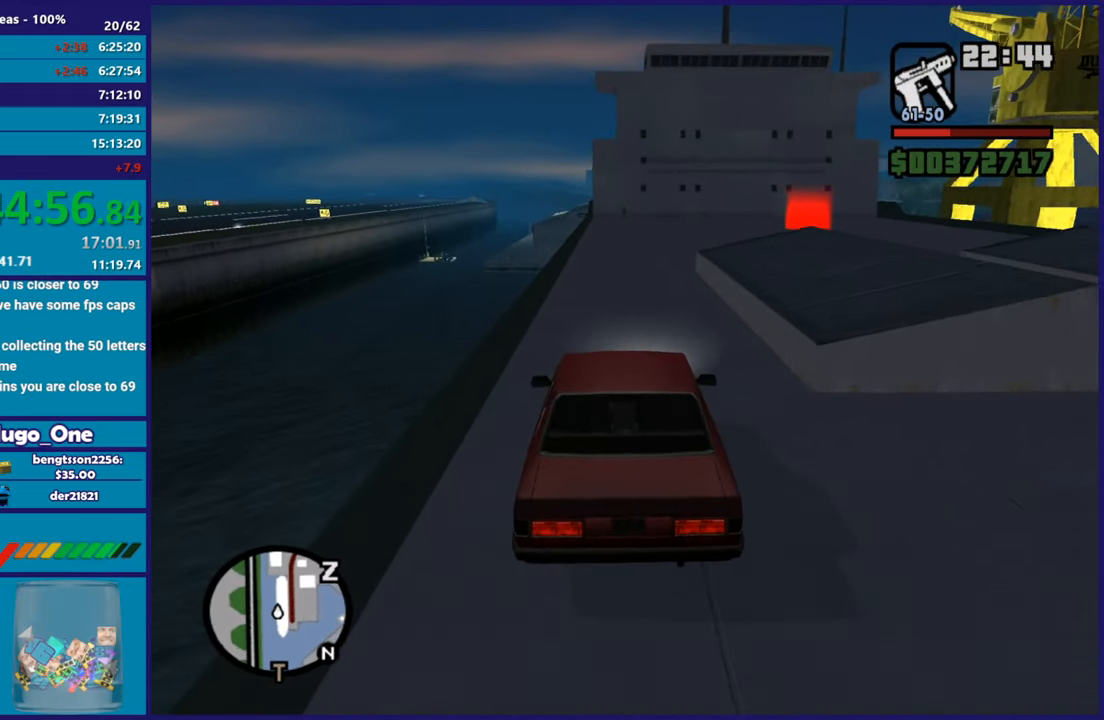
{"buttons": ["R2"], "left_stick": "center", "right_stick": "down-right", "button_events": []}
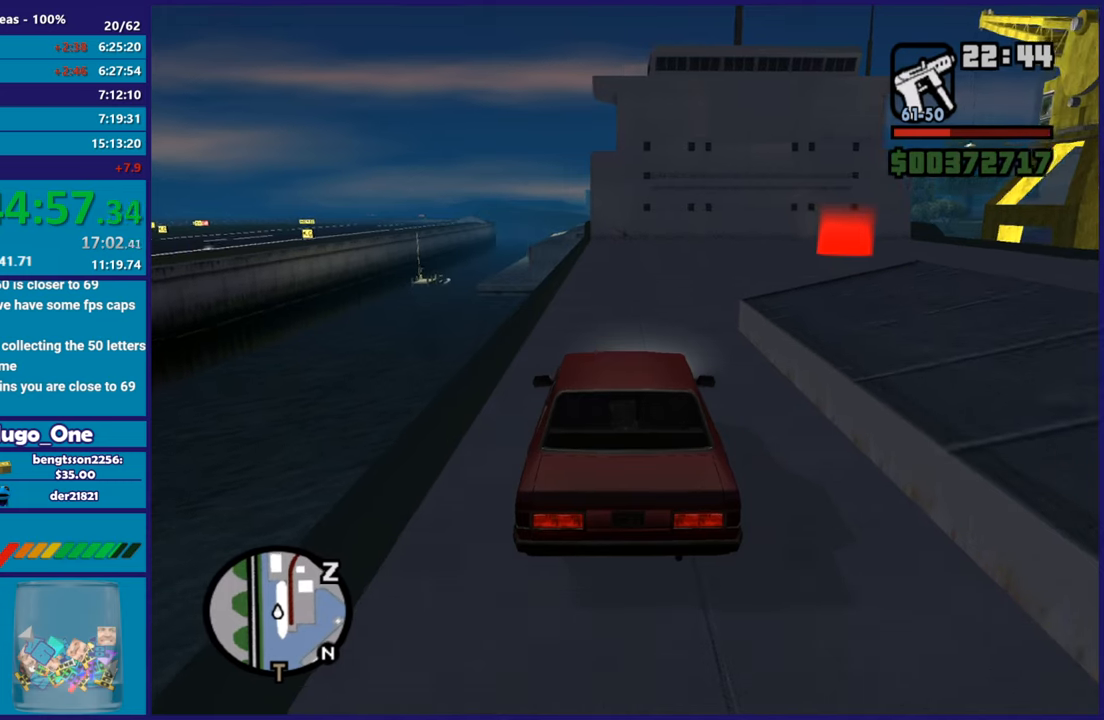
{"buttons": ["R2"], "left_stick": "right", "right_stick": "down-right", "button_events": [[217, "R2", "up"], [484, "R2", "down"]]}
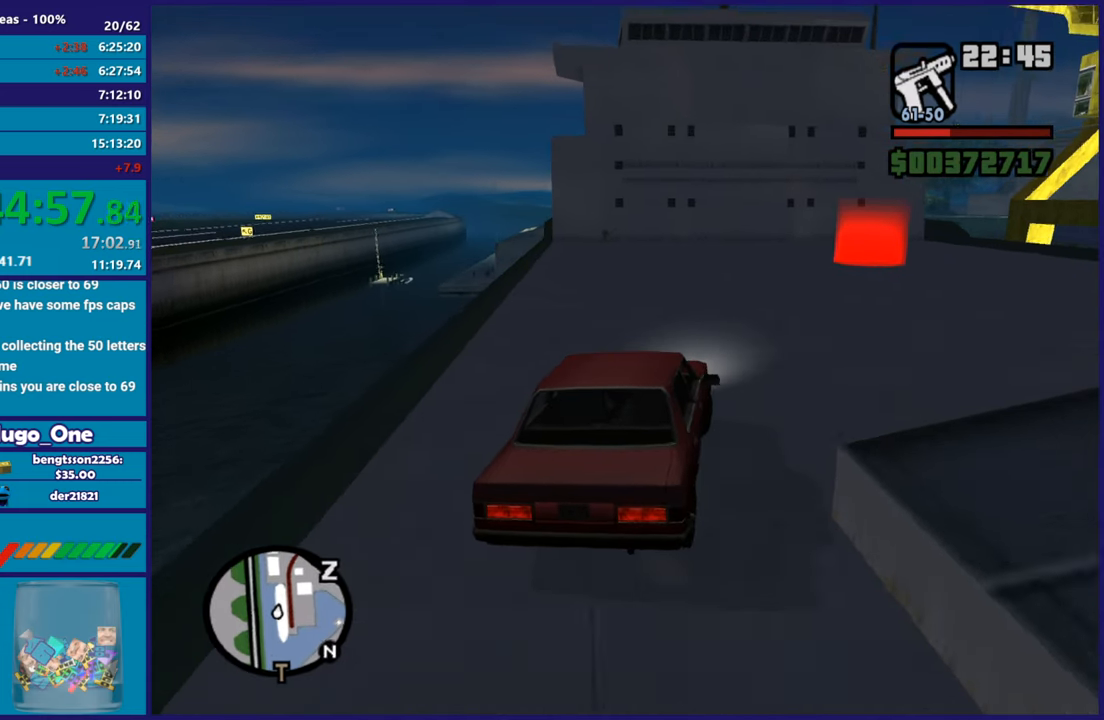
{"buttons": ["R2"], "left_stick": "center", "right_stick": "down", "button_events": []}
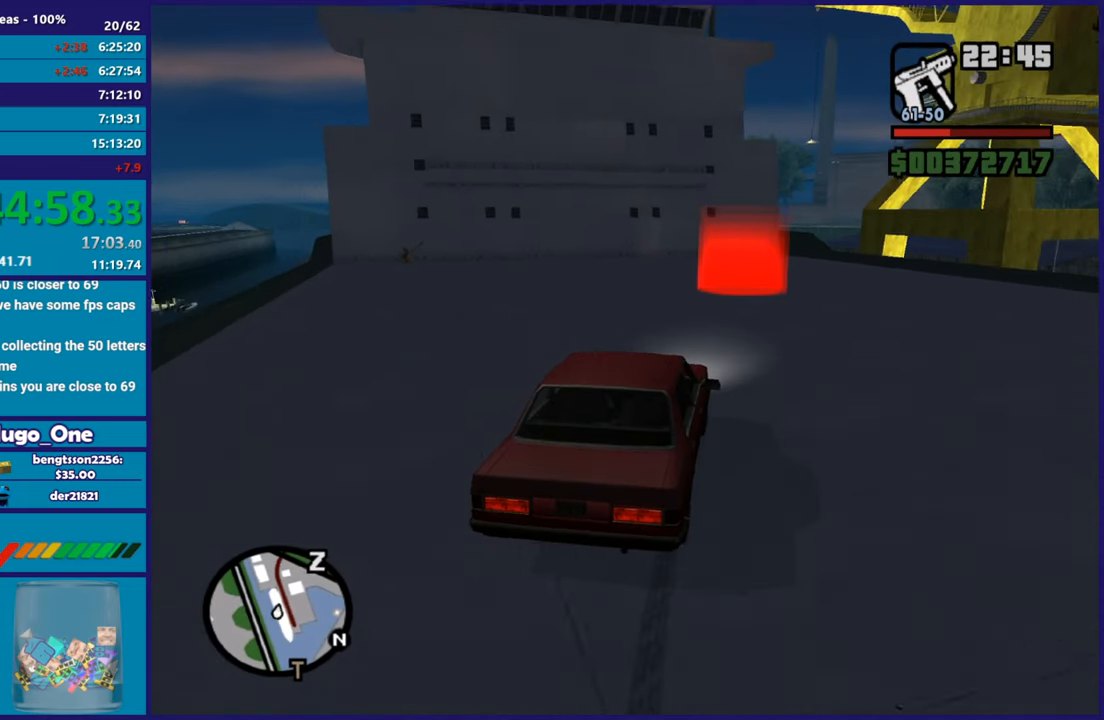
{"buttons": ["L2"], "left_stick": "center", "right_stick": "down-left", "button_events": [[167, "R2", "up"], [368, "L2", "down"]]}
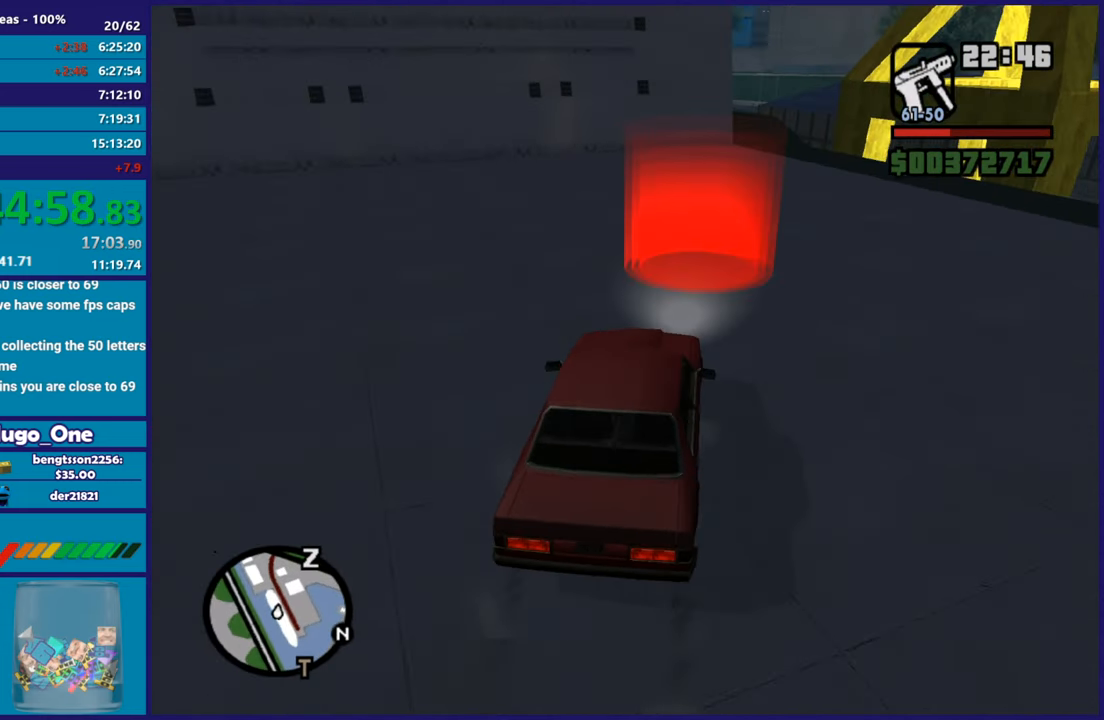
{"buttons": ["L2"], "left_stick": "center", "right_stick": "center", "button_events": []}
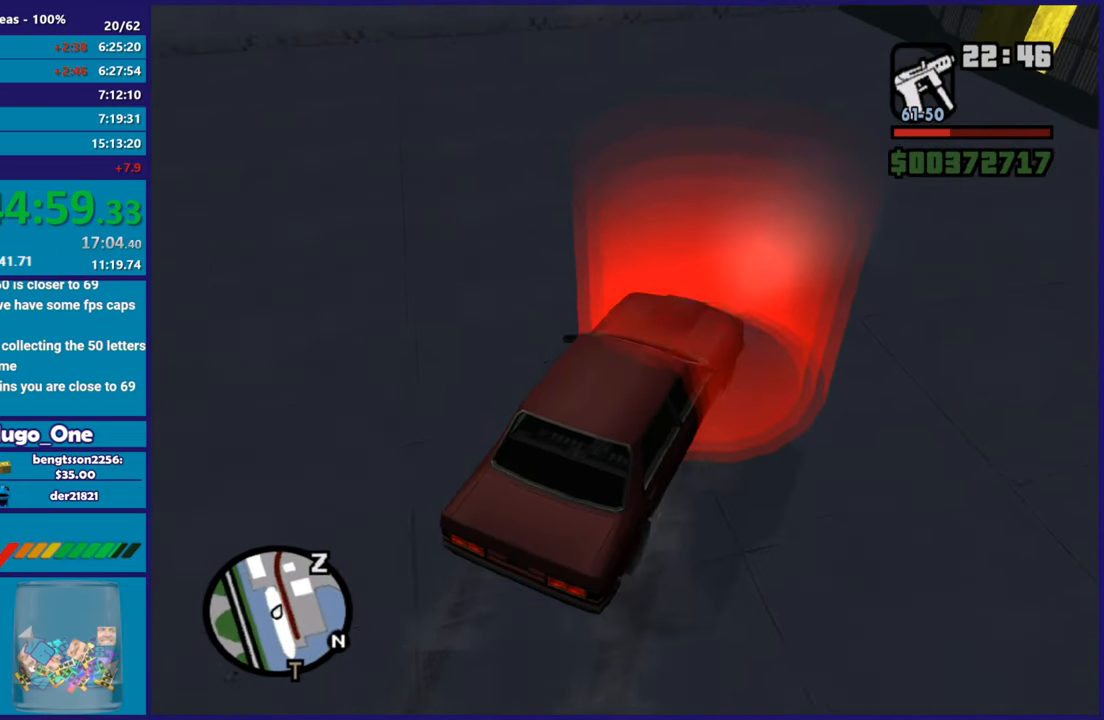
{"buttons": ["A"], "left_stick": "up-left", "right_stick": "center", "button_events": [[234, "A", "down"], [384, "L2", "up"], [401, "A", "up"], [484, "A", "down"]]}
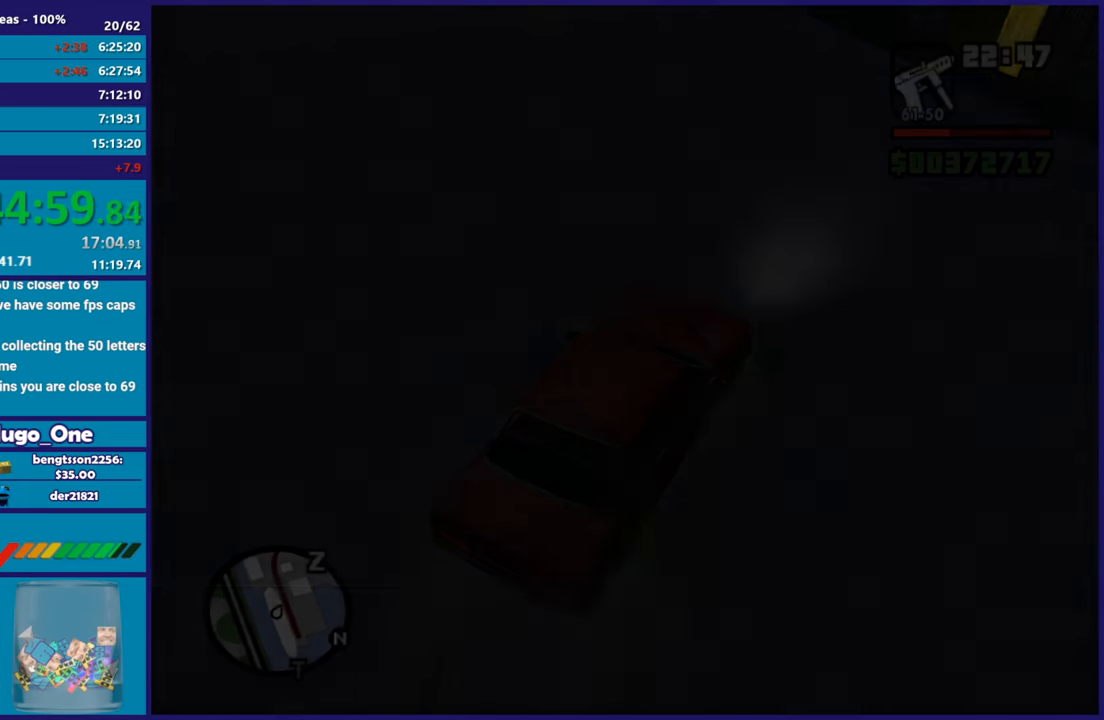
{"buttons": [], "left_stick": "up-left", "right_stick": "center", "button_events": [[117, "A", "up"], [183, "A", "down"], [317, "A", "up"], [367, "A", "down"], [484, "A", "up"]]}
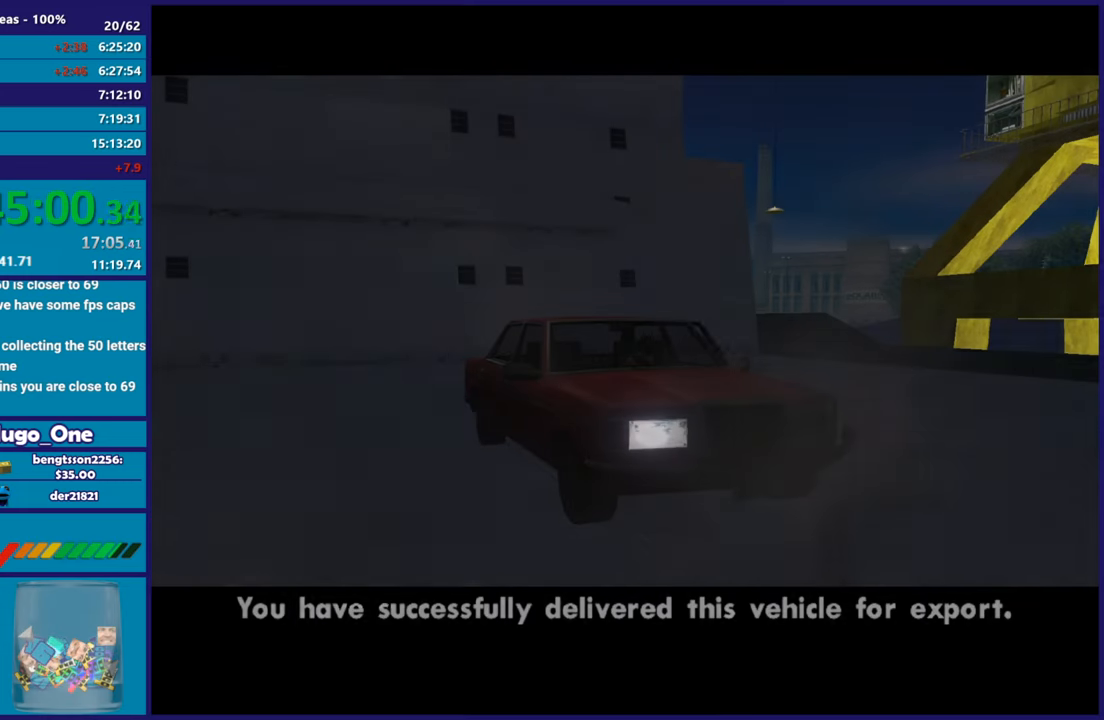
{"buttons": ["A"], "left_stick": "up-left", "right_stick": "center", "button_events": [[51, "A", "down"], [151, "A", "up"], [217, "A", "down"], [334, "A", "up"], [401, "A", "down"]]}
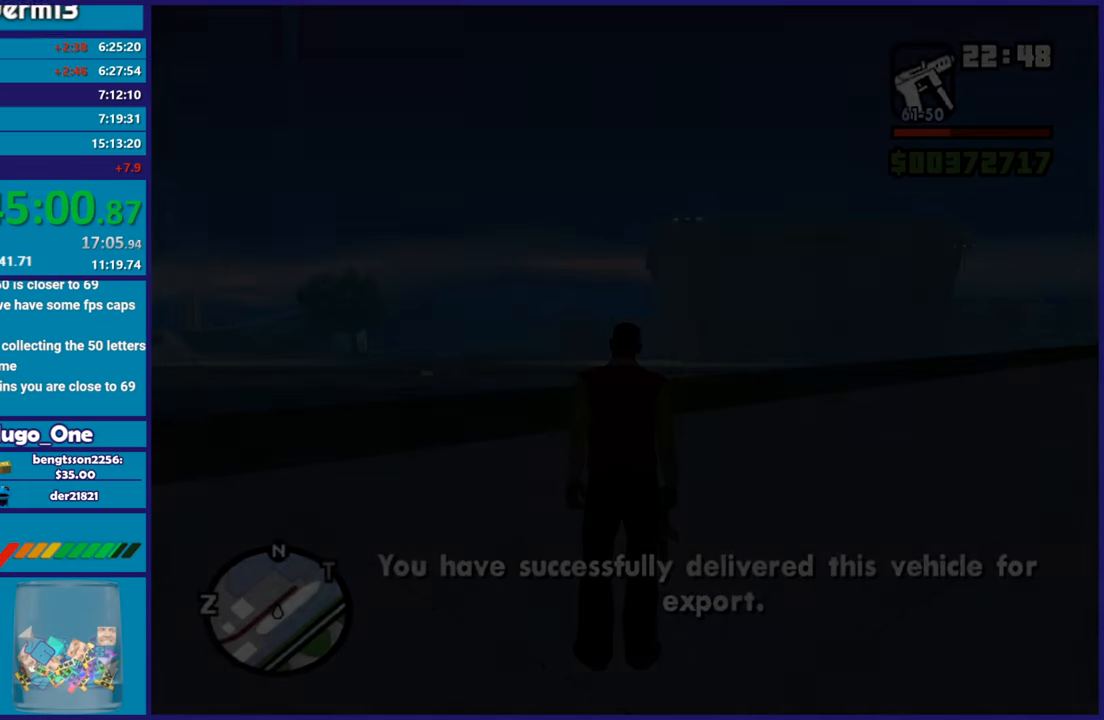
{"buttons": ["A"], "left_stick": "up-left", "right_stick": "center", "button_events": [[33, "A", "up"], [83, "A", "down"], [200, "A", "up"], [284, "A", "down"], [384, "A", "up"], [467, "A", "down"]]}